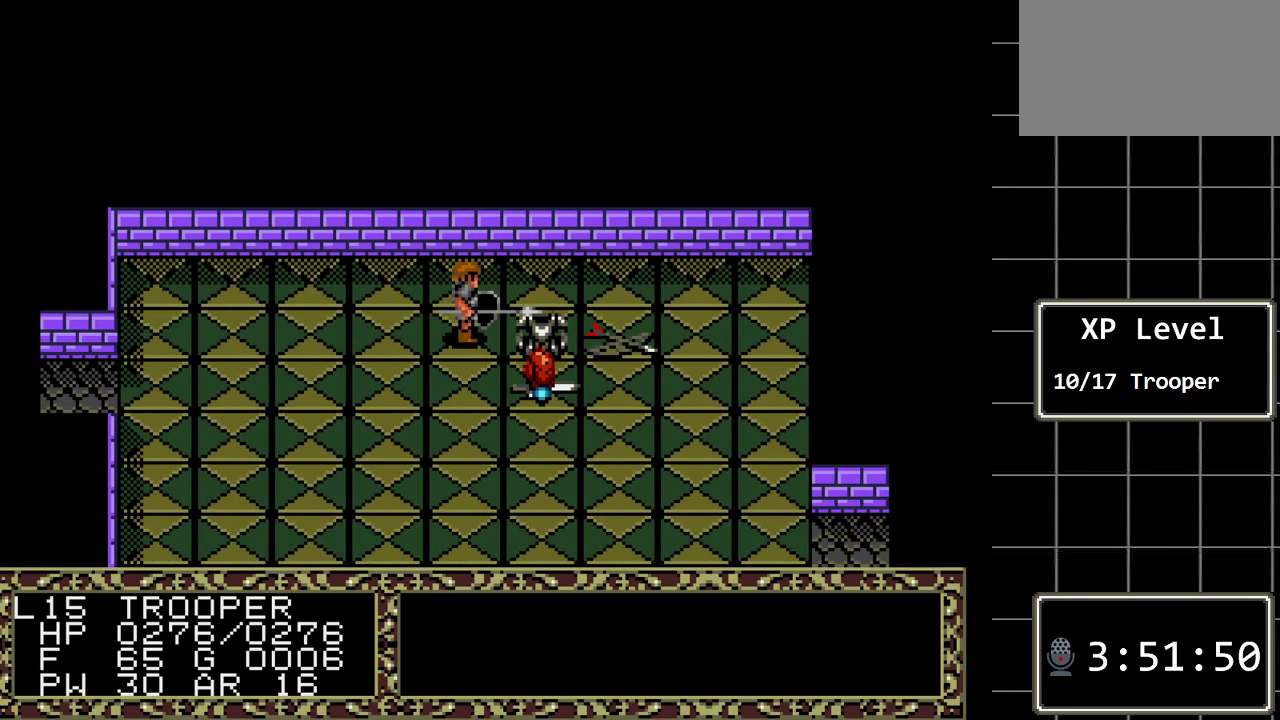
Gameplay with a controller (Xbox layout); each line is a JSON object with the inputs held at the frame after it. "events" lists button and stick changes between this image and that frame as [ms after this image, input, new state], when the widget could be followed in between. Not read: L1 L2 L3 R1 R2 R3.
{"buttons": ["A"], "events": [[467, "A", "down"]]}
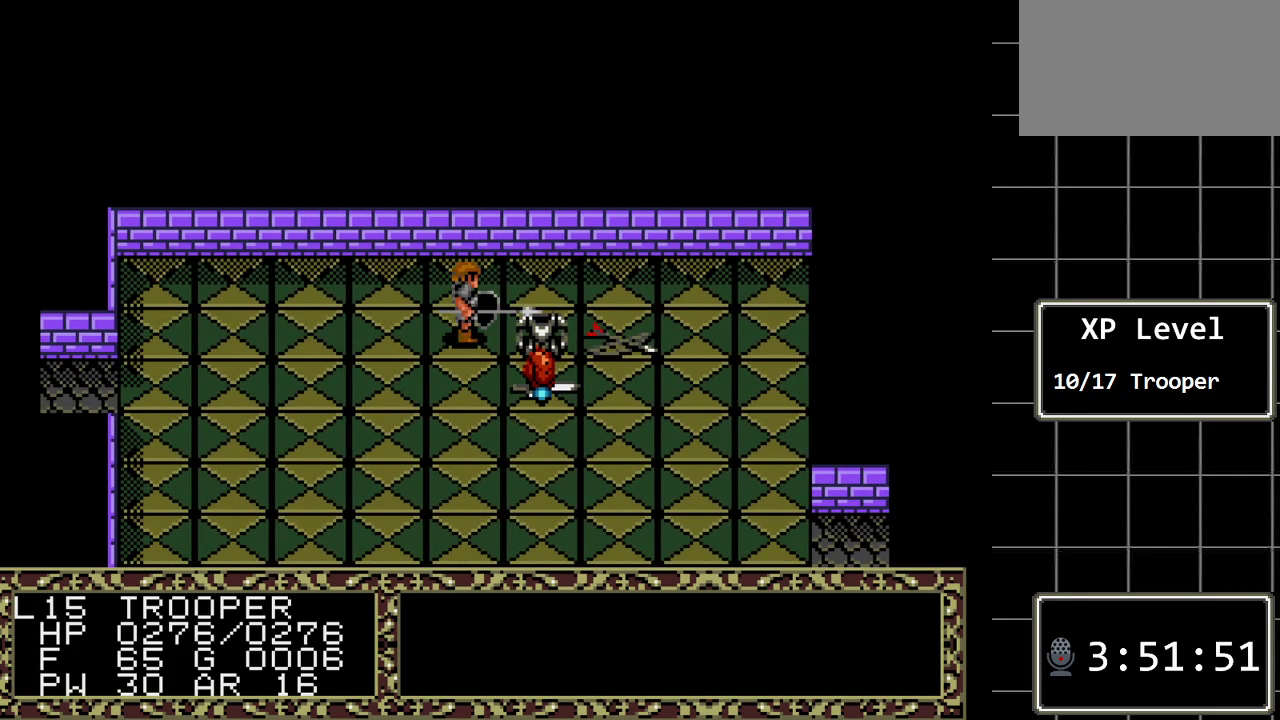
{"buttons": ["A"], "events": [[133, "A", "up"], [350, "A", "down"]]}
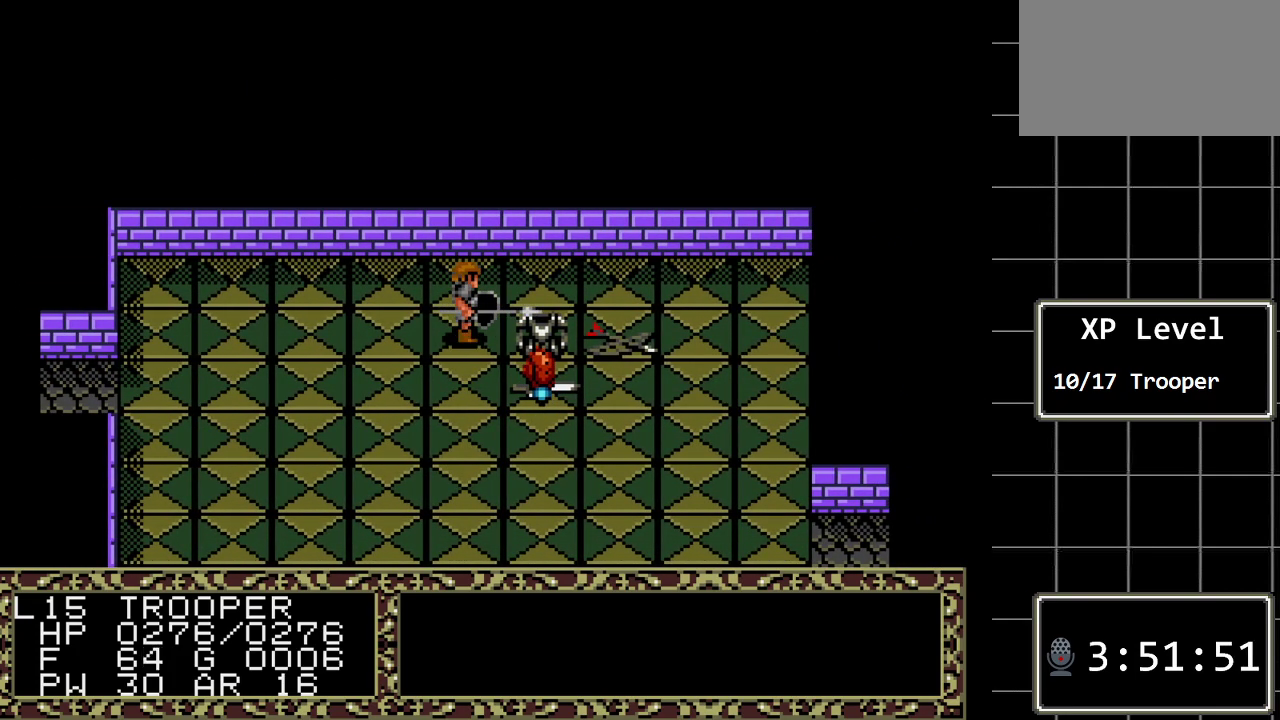
{"buttons": [], "events": [[17, "A", "up"], [267, "A", "down"], [433, "A", "up"]]}
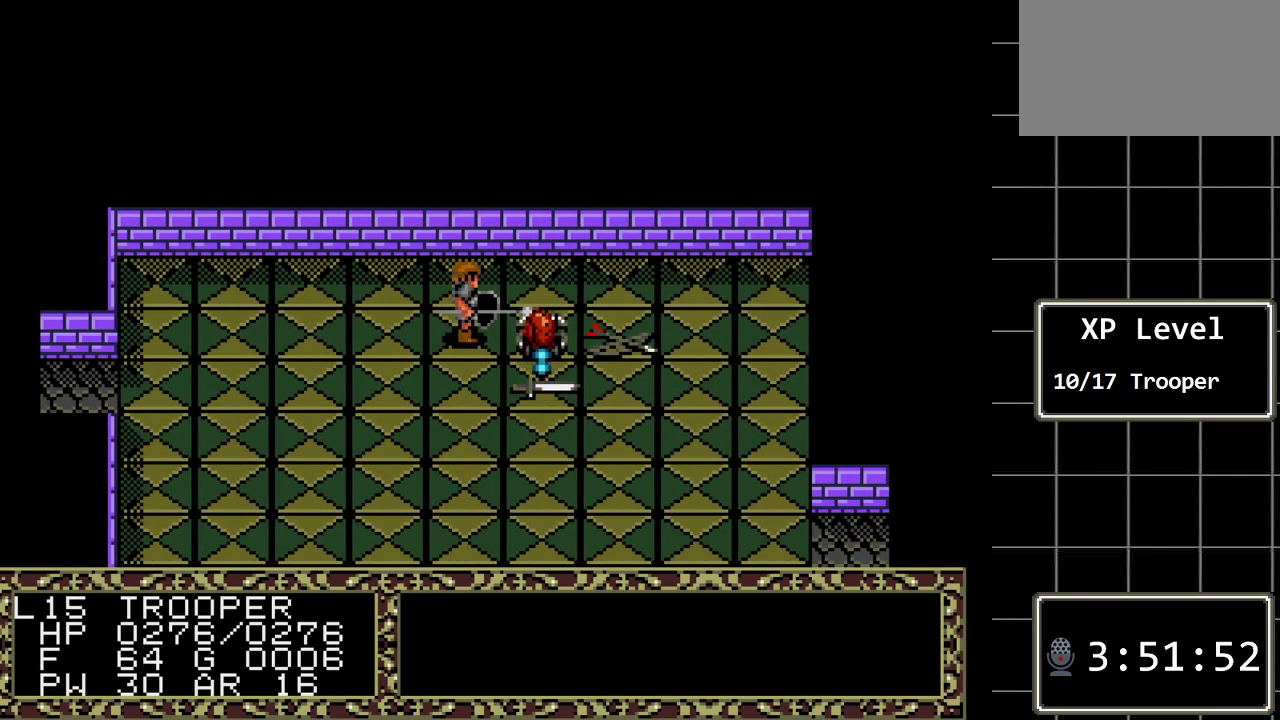
{"buttons": ["DPAD_RIGHT"], "events": [[350, "DPAD_RIGHT", "down"]]}
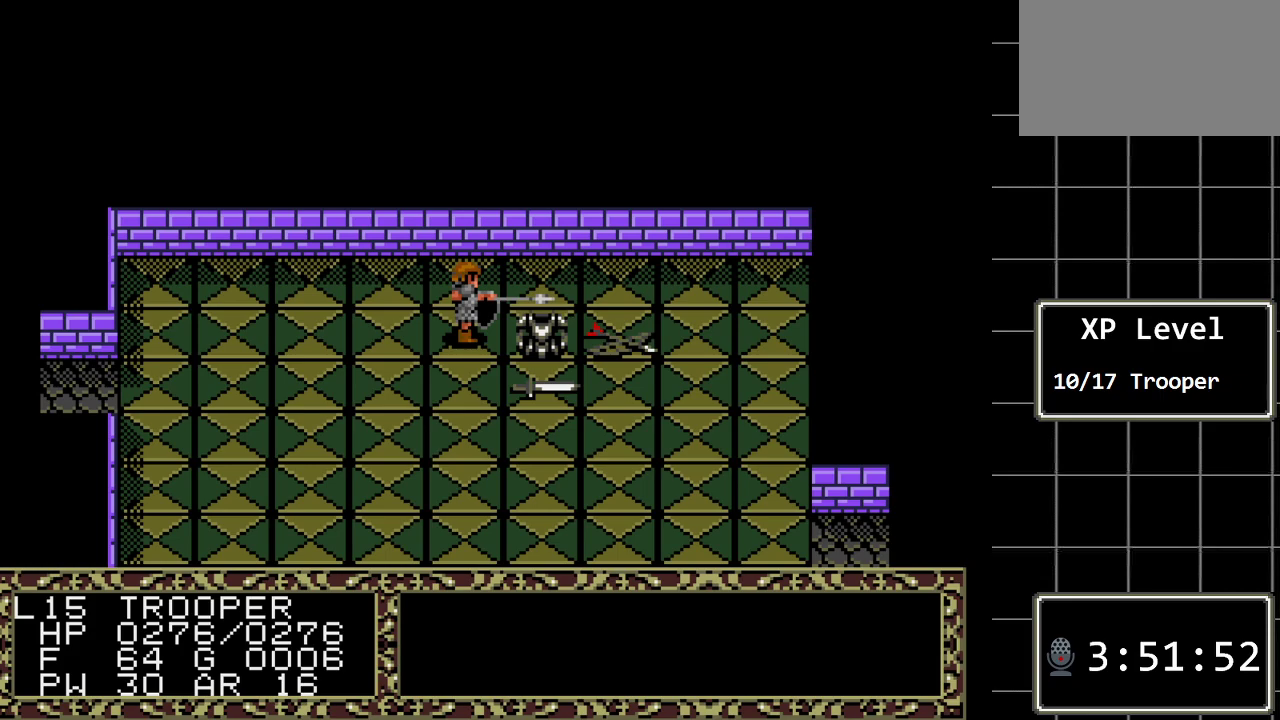
{"buttons": [], "events": [[167, "DPAD_RIGHT", "up"]]}
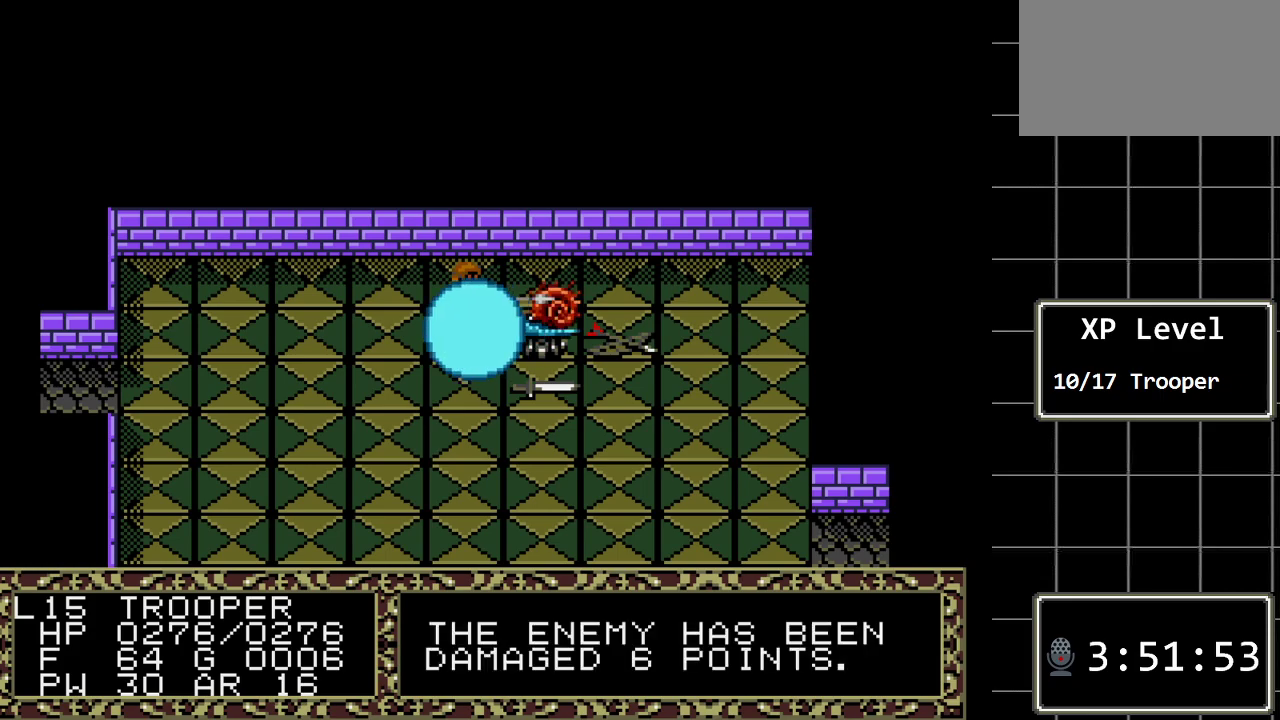
{"buttons": [], "events": []}
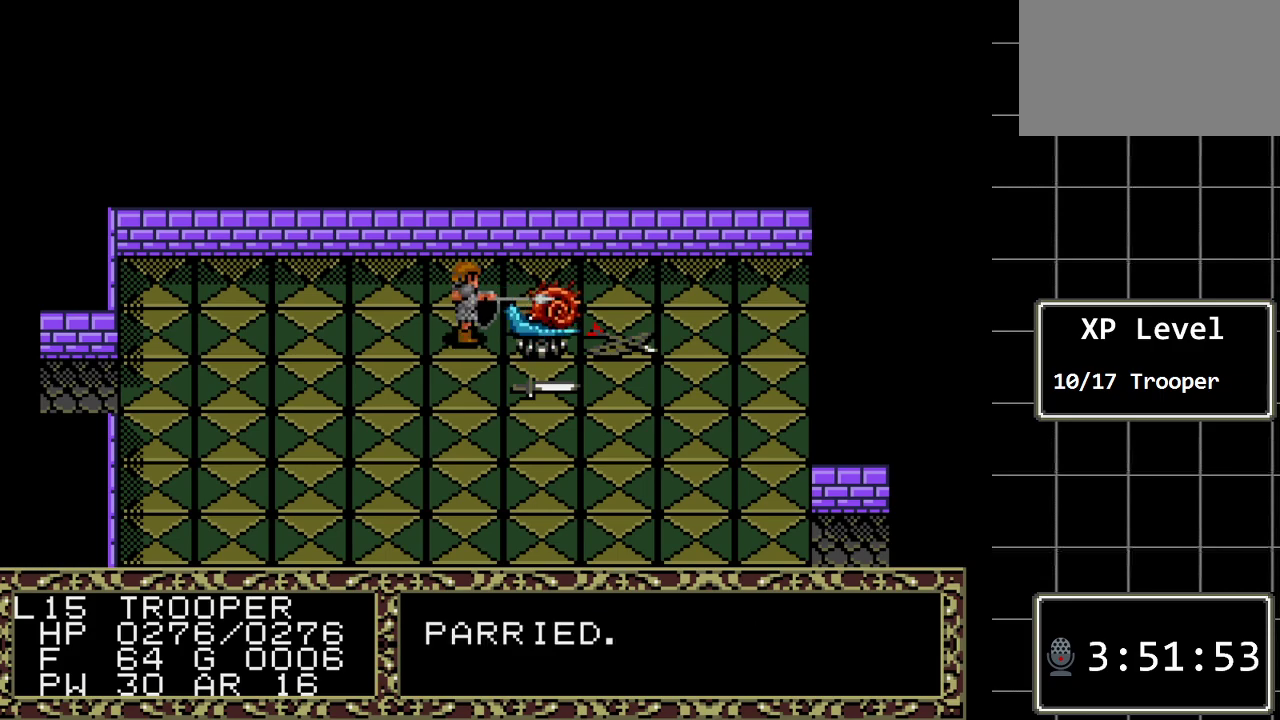
{"buttons": ["DPAD_RIGHT"], "events": [[417, "DPAD_RIGHT", "down"]]}
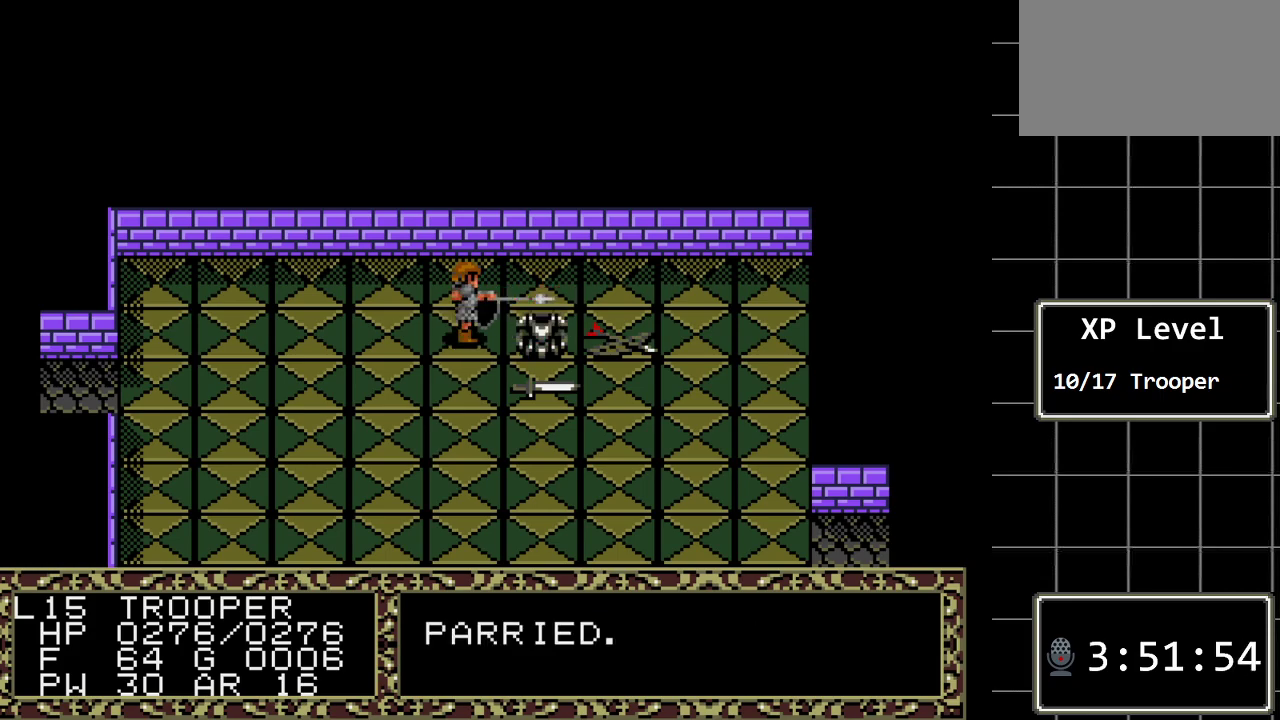
{"buttons": [], "events": [[300, "DPAD_RIGHT", "up"]]}
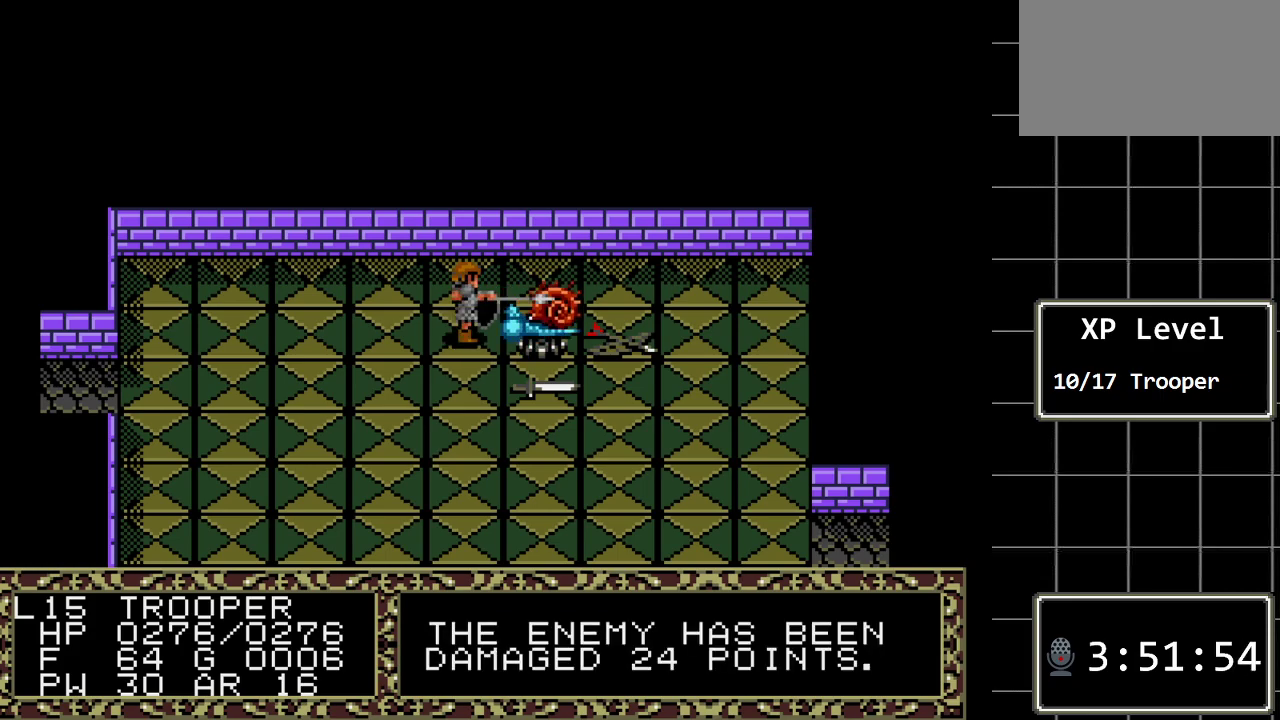
{"buttons": [], "events": []}
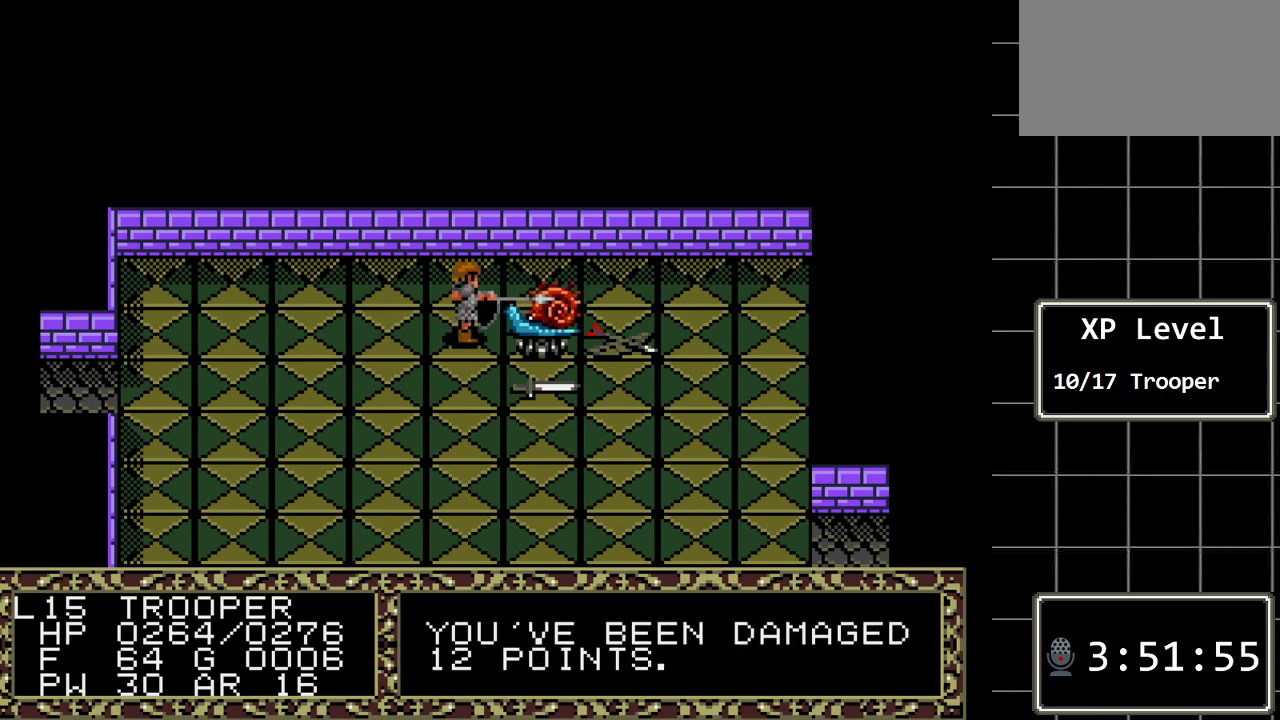
{"buttons": ["DPAD_RIGHT"], "events": [[450, "DPAD_RIGHT", "down"]]}
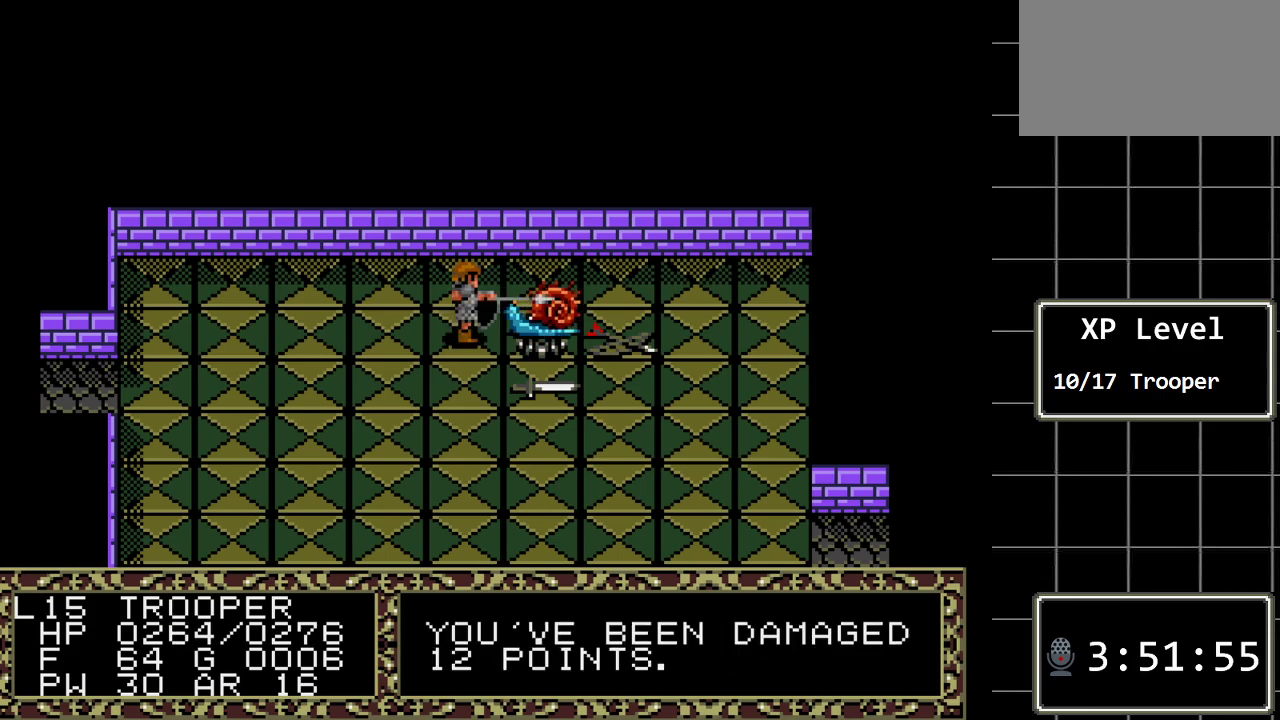
{"buttons": [], "events": [[150, "DPAD_RIGHT", "up"]]}
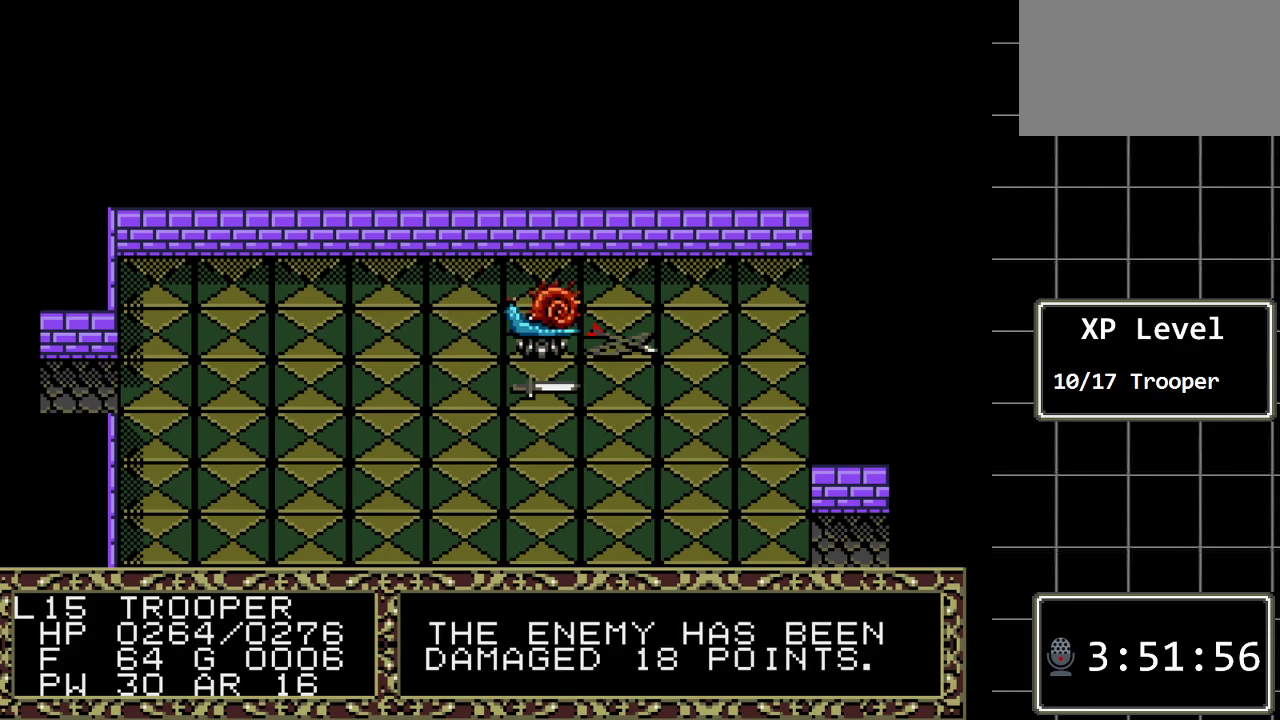
{"buttons": [], "events": []}
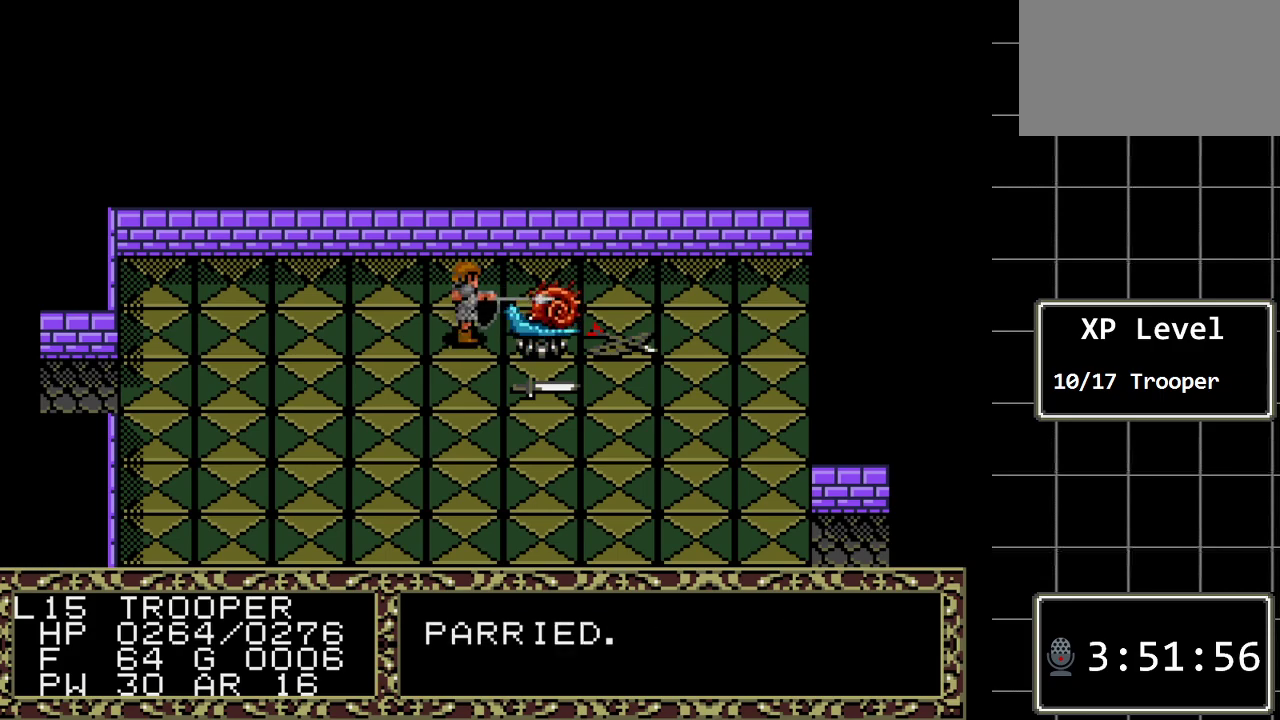
{"buttons": [], "events": [[300, "DPAD_RIGHT", "down"], [483, "DPAD_RIGHT", "up"]]}
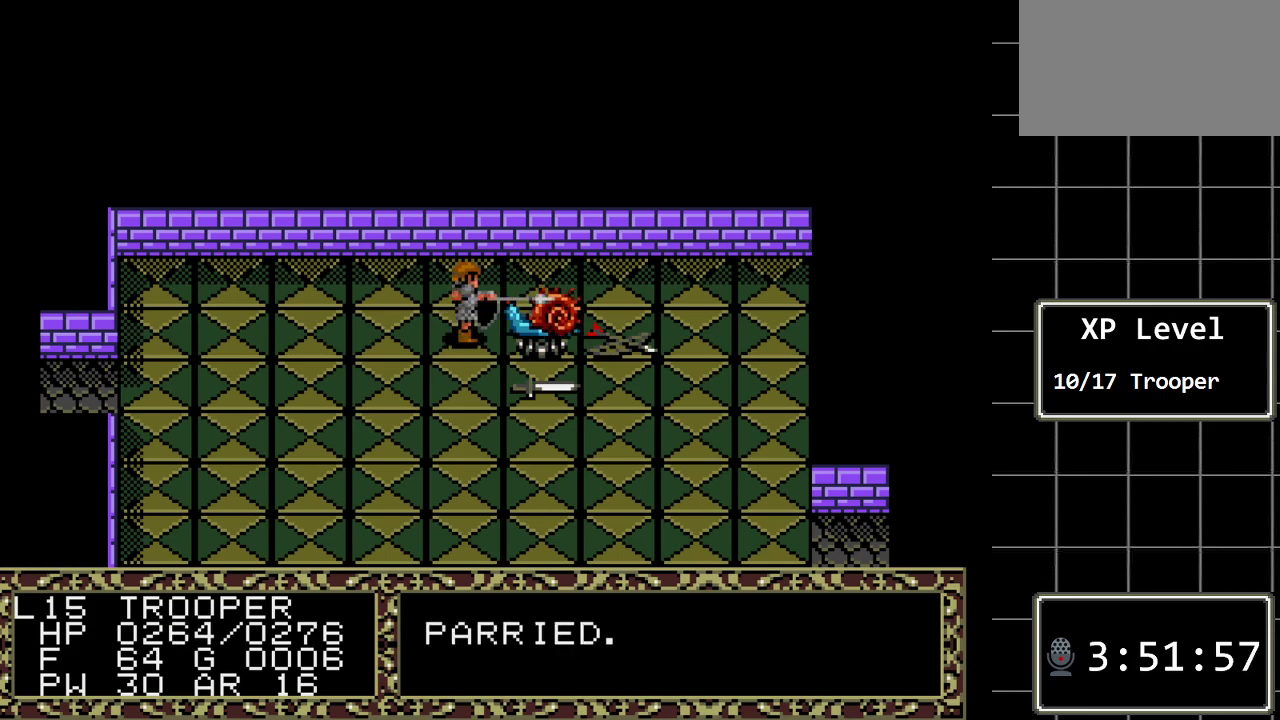
{"buttons": [], "events": []}
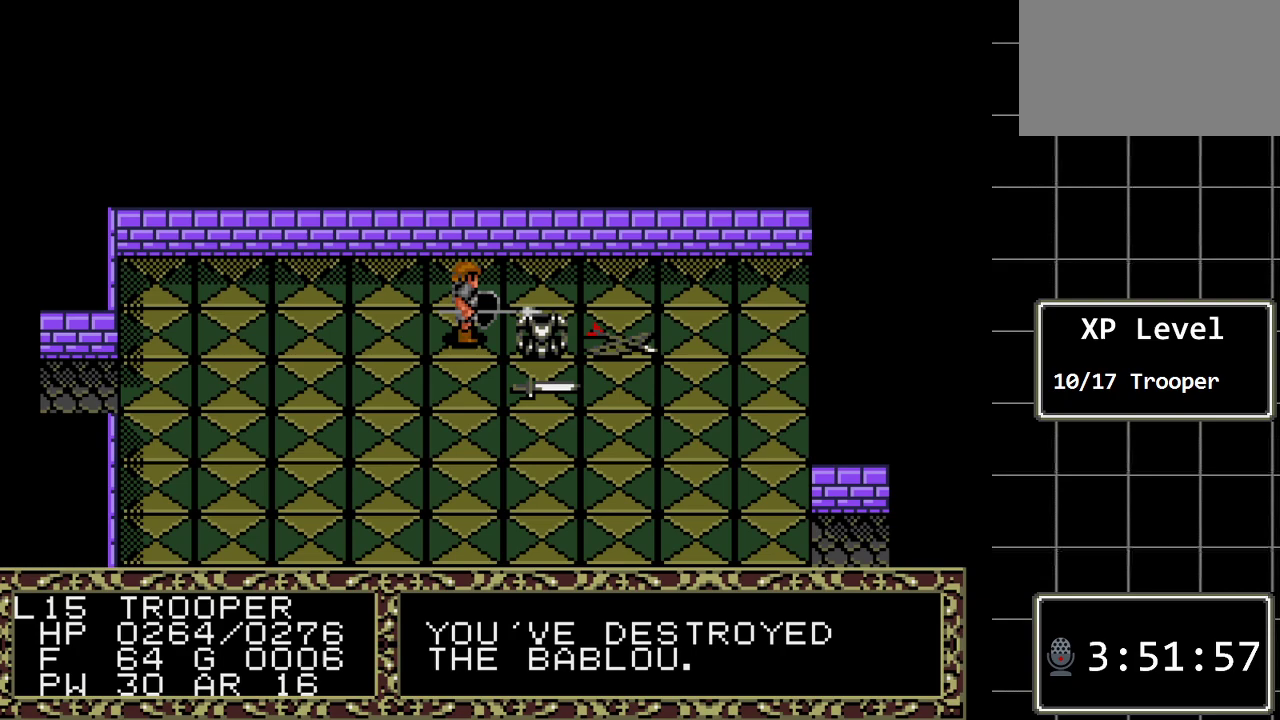
{"buttons": [], "events": [[350, "DPAD_RIGHT", "down"], [483, "DPAD_RIGHT", "up"]]}
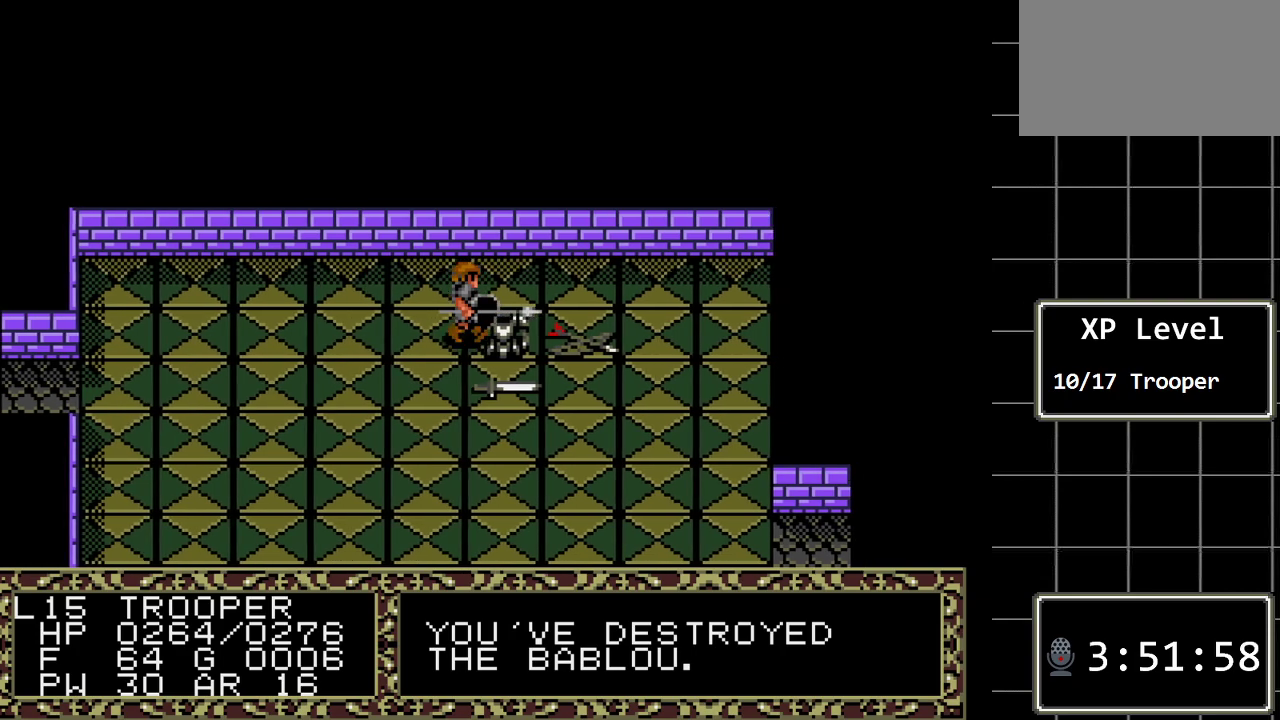
{"buttons": [], "events": [[167, "A", "down"], [333, "A", "up"]]}
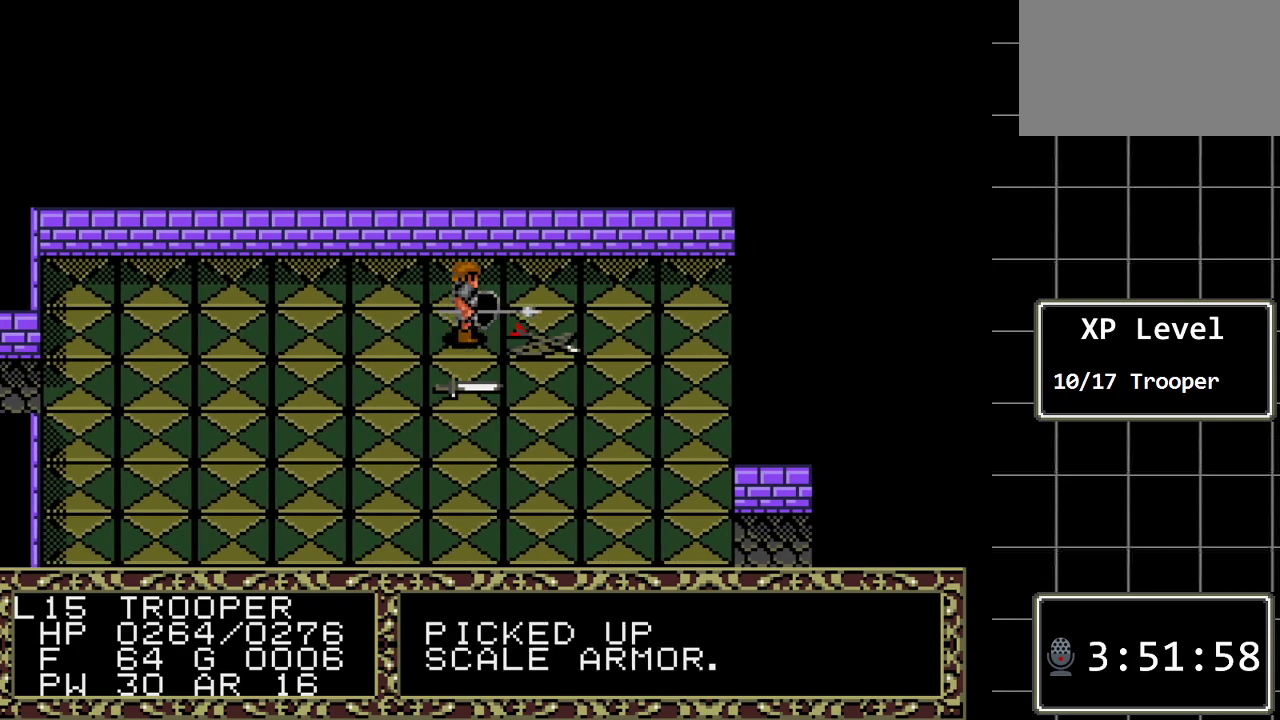
{"buttons": [], "events": []}
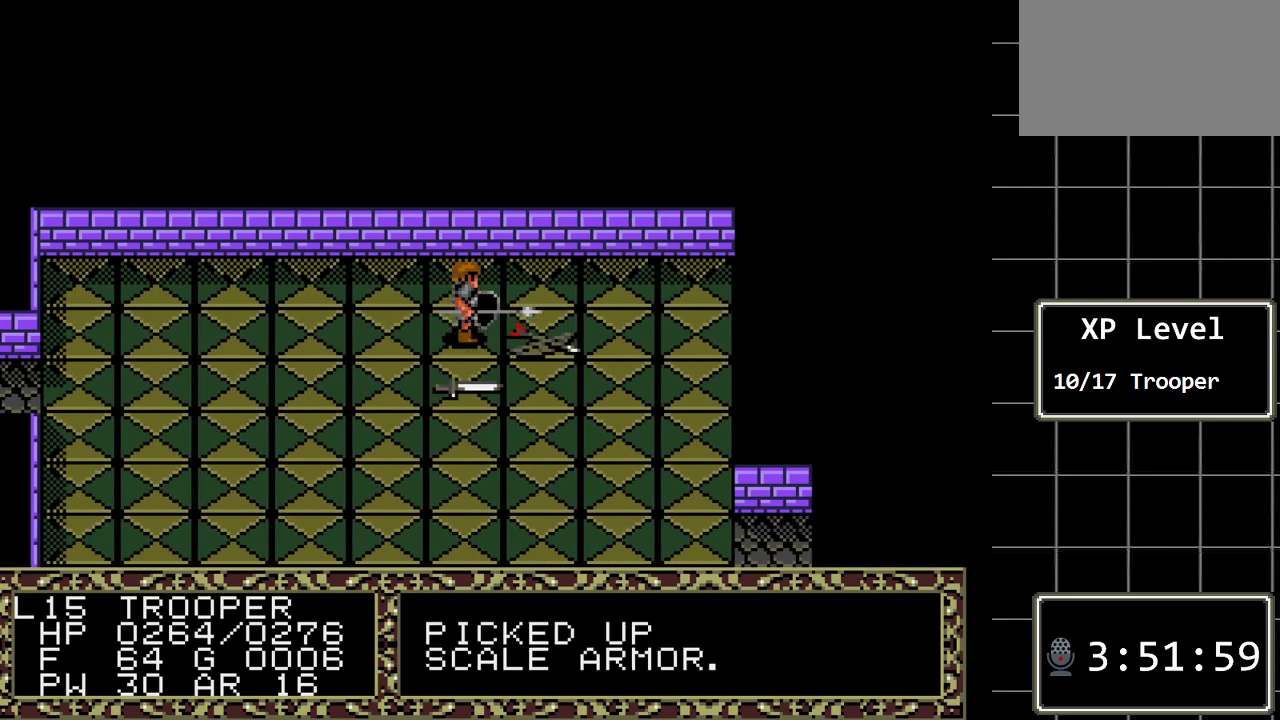
{"buttons": ["A"], "events": [[100, "DPAD_RIGHT", "down"], [267, "DPAD_RIGHT", "up"], [450, "A", "down"]]}
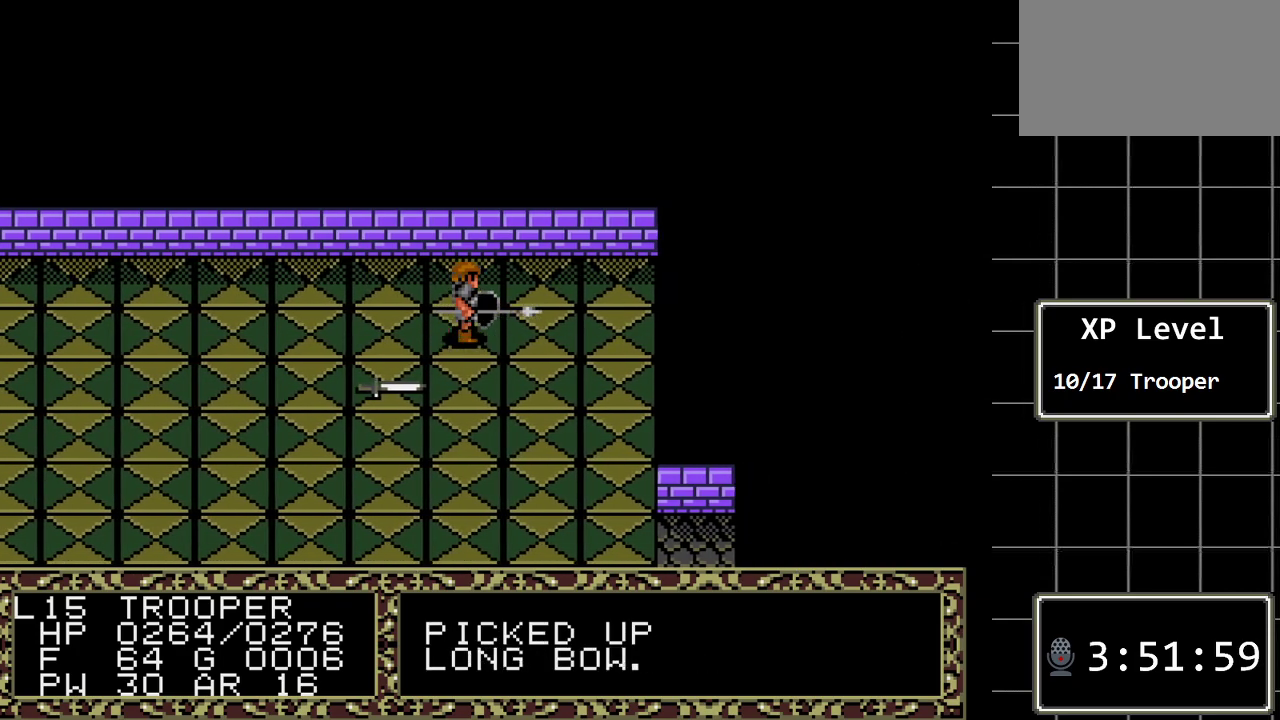
{"buttons": [], "events": [[117, "A", "up"]]}
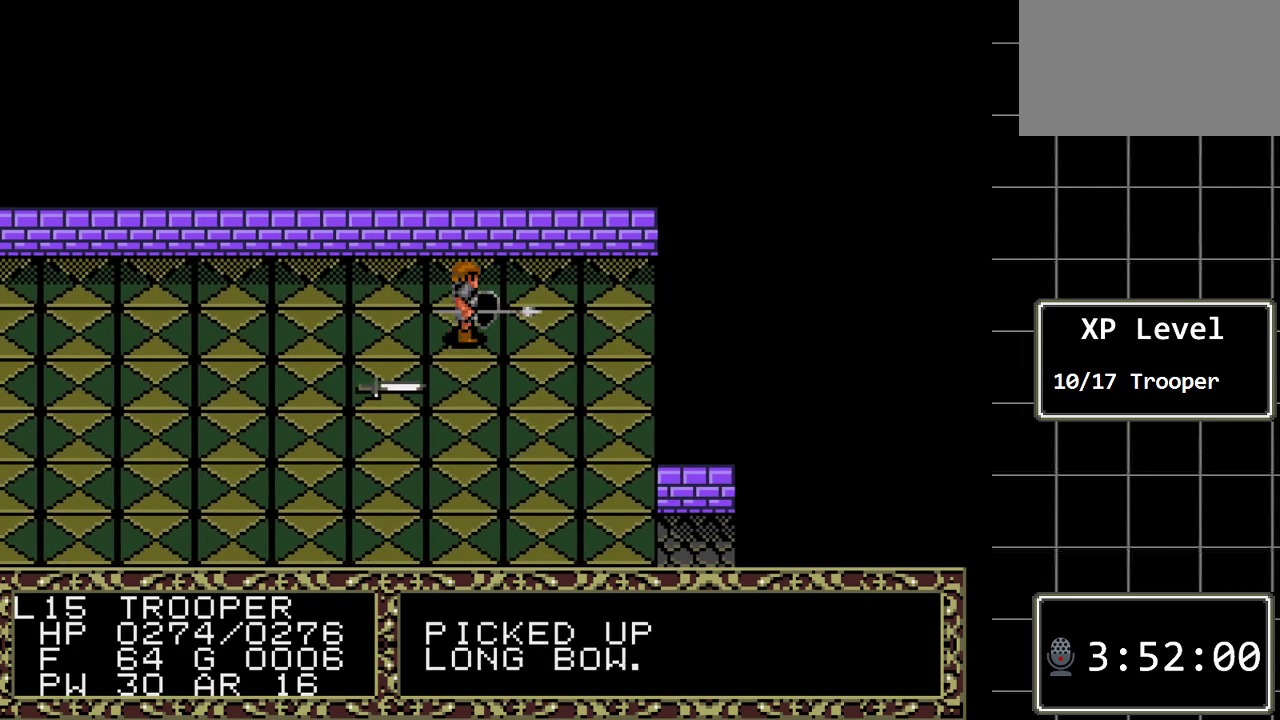
{"buttons": [], "events": [[33, "DPAD_RIGHT", "down"], [250, "DPAD_RIGHT", "up"]]}
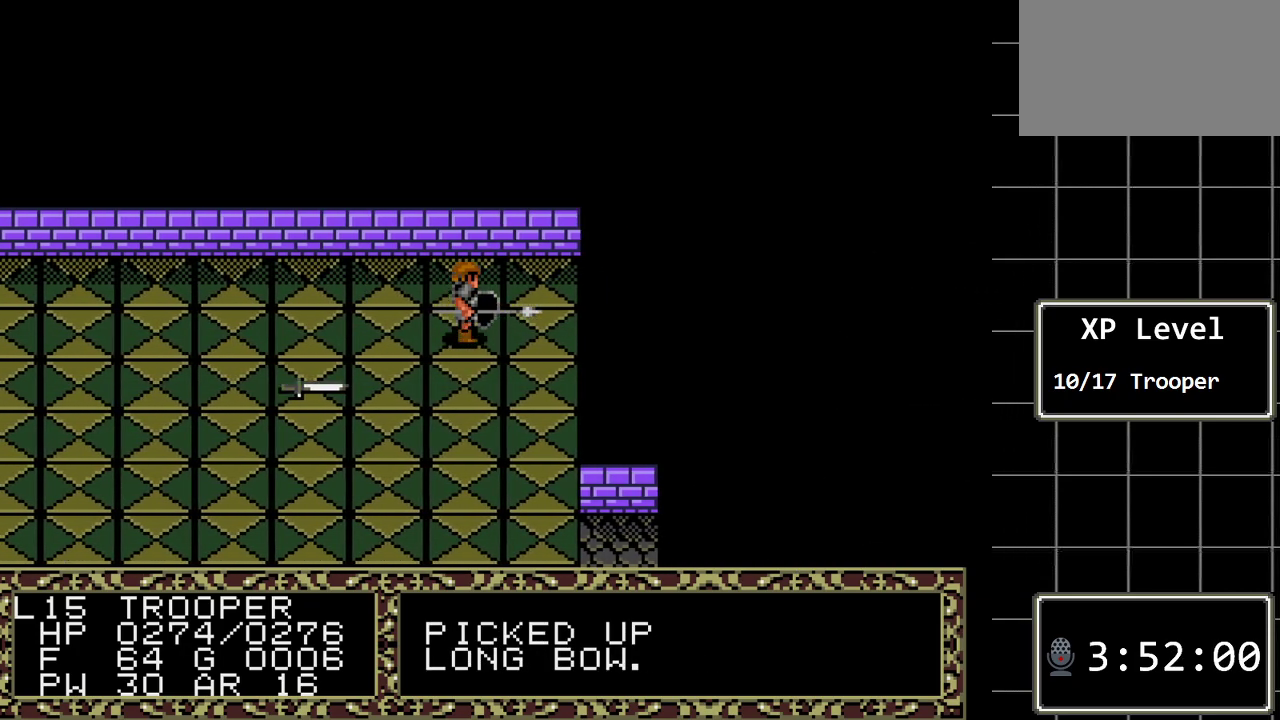
{"buttons": ["DPAD_UP"], "events": [[200, "DPAD_RIGHT", "down"], [367, "DPAD_RIGHT", "up"], [450, "DPAD_UP", "down"]]}
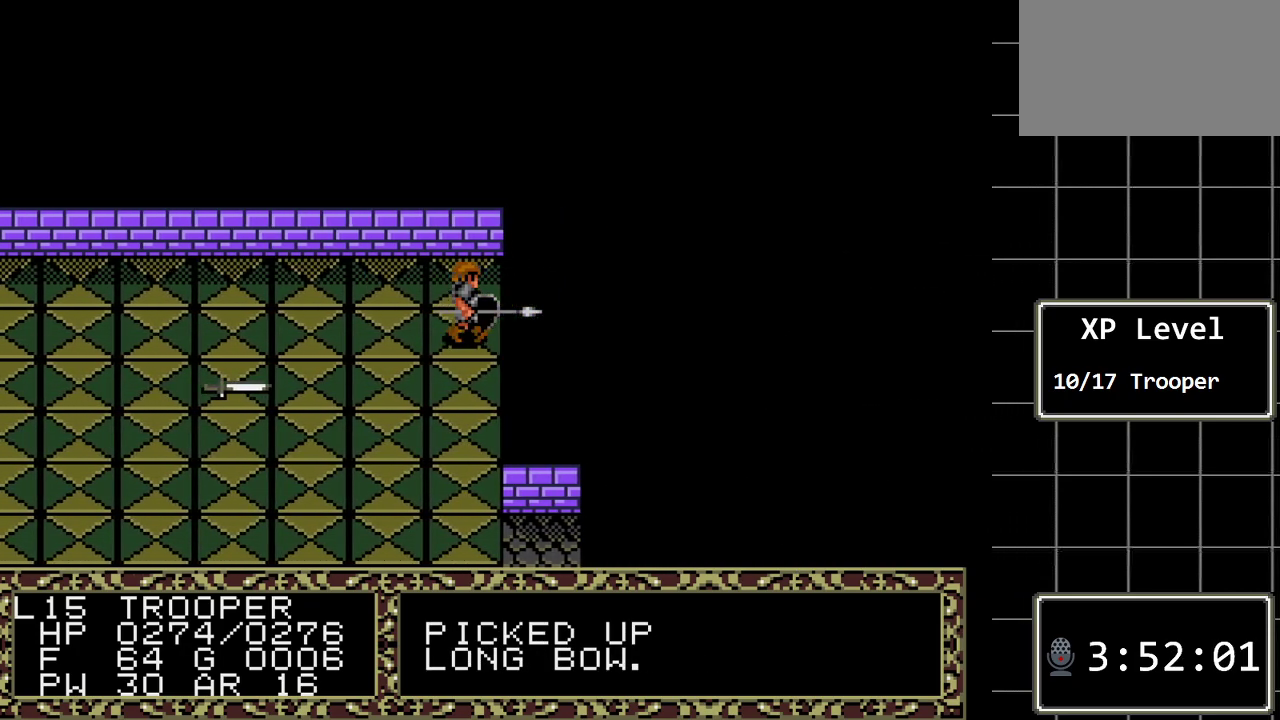
{"buttons": [], "events": [[117, "DPAD_UP", "up"], [333, "C", "down"], [500, "C", "up"]]}
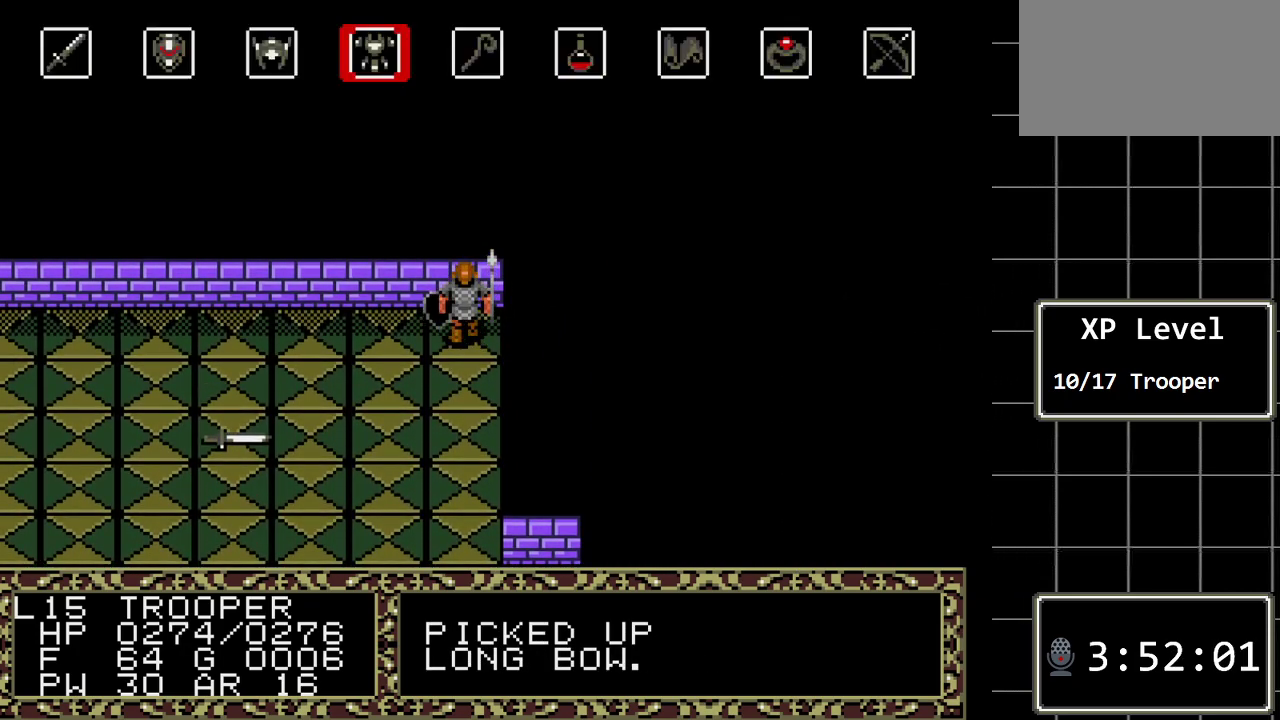
{"buttons": ["DPAD_RIGHT"], "events": [[483, "DPAD_RIGHT", "down"]]}
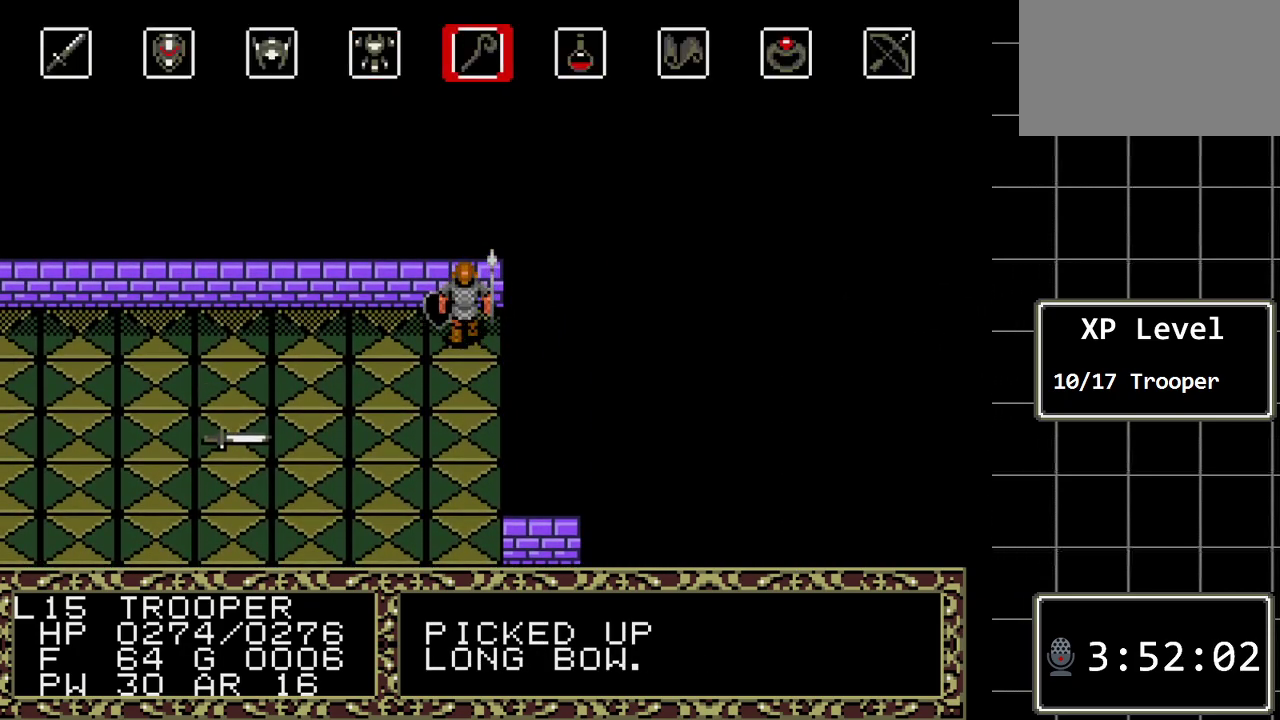
{"buttons": [], "events": [[83, "DPAD_RIGHT", "up"], [167, "DPAD_RIGHT", "down"], [267, "DPAD_RIGHT", "up"], [367, "DPAD_RIGHT", "down"], [467, "DPAD_RIGHT", "up"]]}
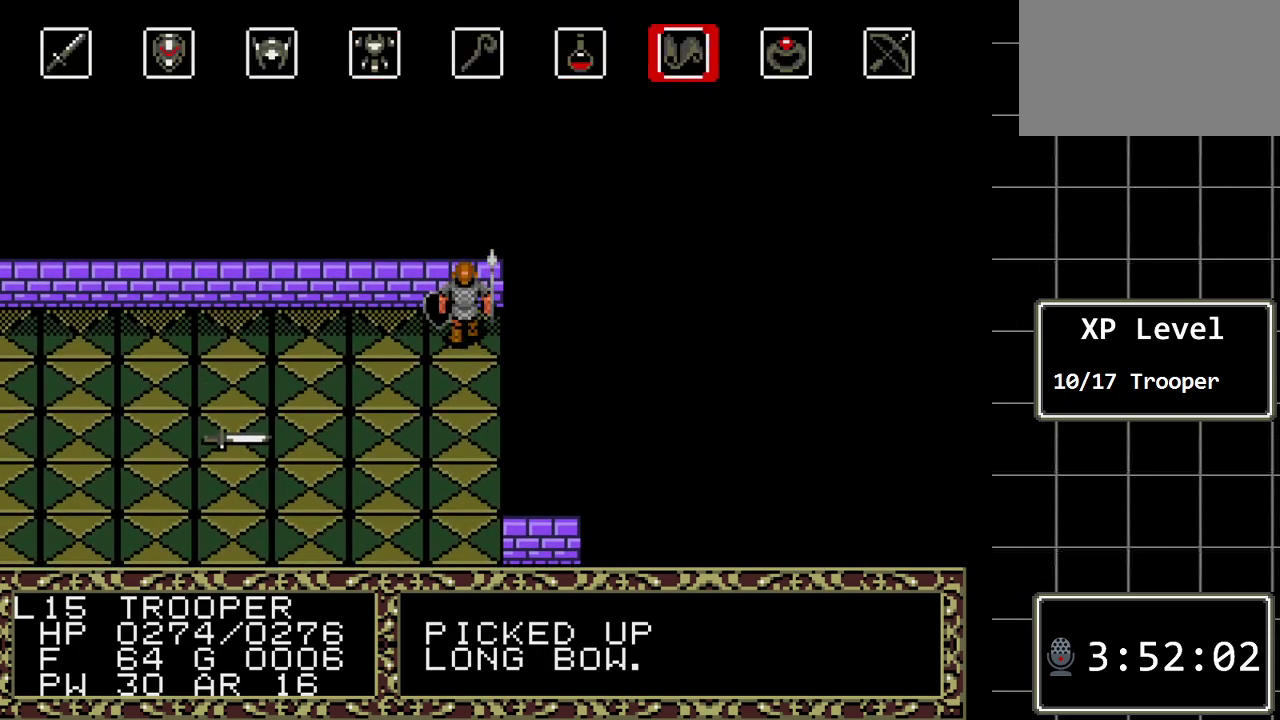
{"buttons": ["C"], "events": [[17, "DPAD_RIGHT", "down"], [117, "DPAD_RIGHT", "up"], [183, "DPAD_RIGHT", "down"], [317, "DPAD_RIGHT", "up"], [500, "C", "down"]]}
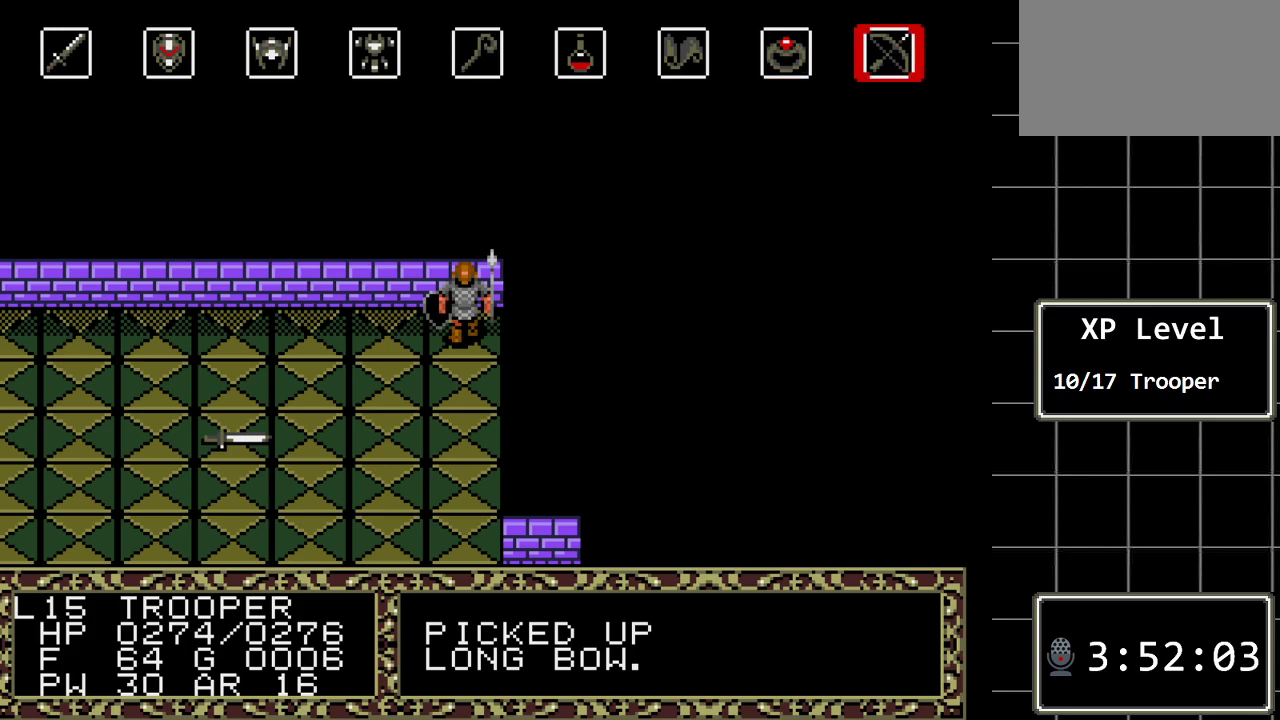
{"buttons": [], "events": [[167, "C", "up"]]}
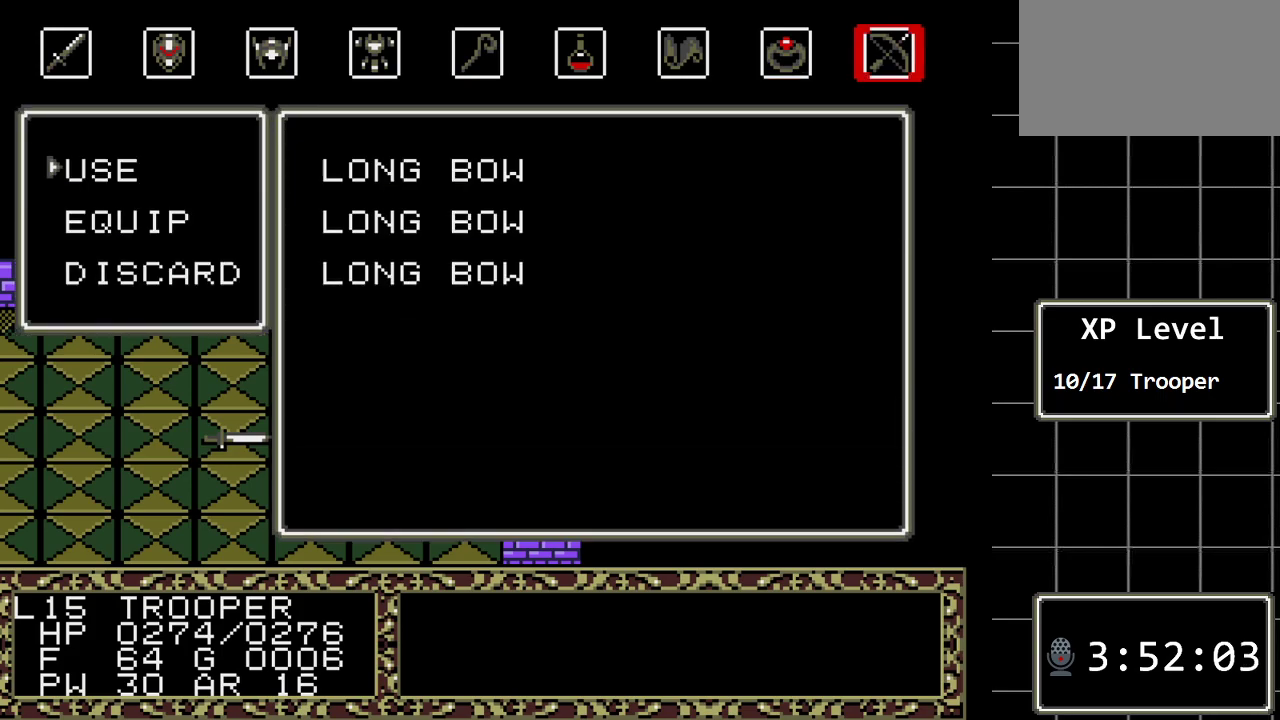
{"buttons": [], "events": [[150, "DPAD_DOWN", "down"], [300, "DPAD_DOWN", "up"]]}